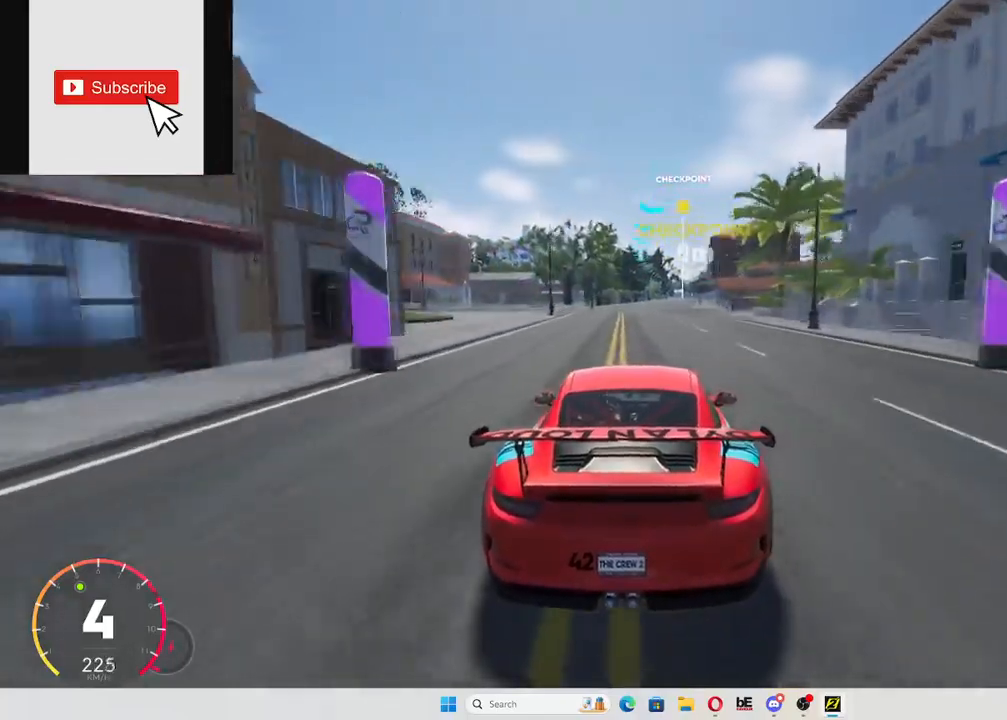
Gameplay with a controller (Xbox layout); each line is a JSON object with the inputs held at the frame after it. "events" lists button and stick changes between this image and that frame as [ms after this image, input, new state], when the widget could be followed in between. Not read: L3 R3.
{"buttons": ["R2"], "left_stick": "center", "right_stick": "center", "events": []}
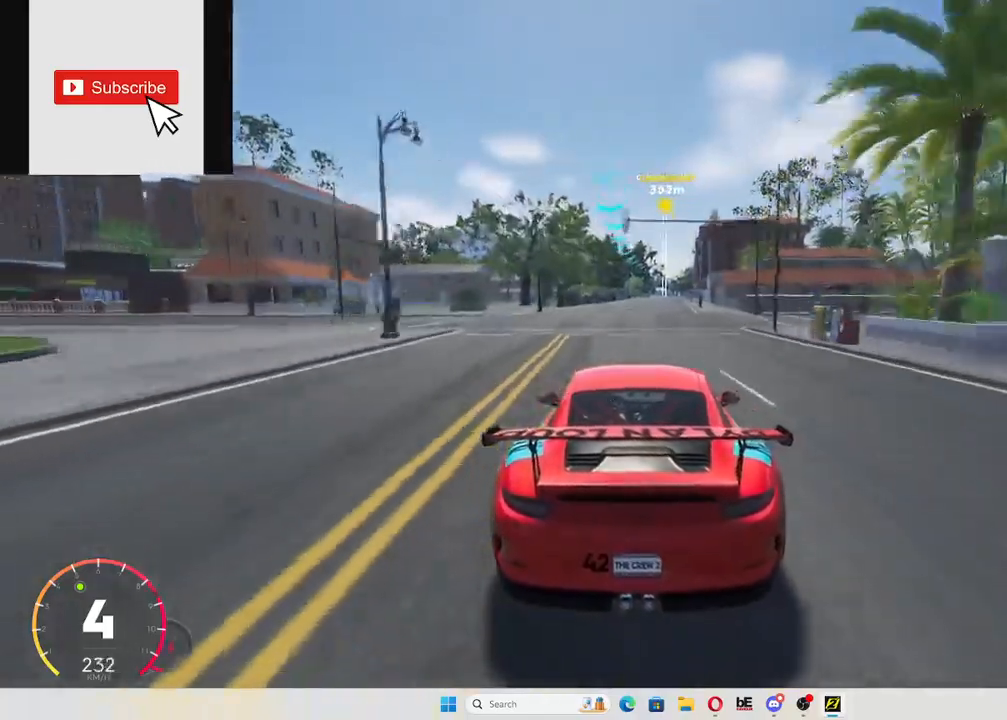
{"buttons": ["R2"], "left_stick": "center", "right_stick": "center", "events": [[283, "left_stick", "right"], [433, "left_stick", "center"]]}
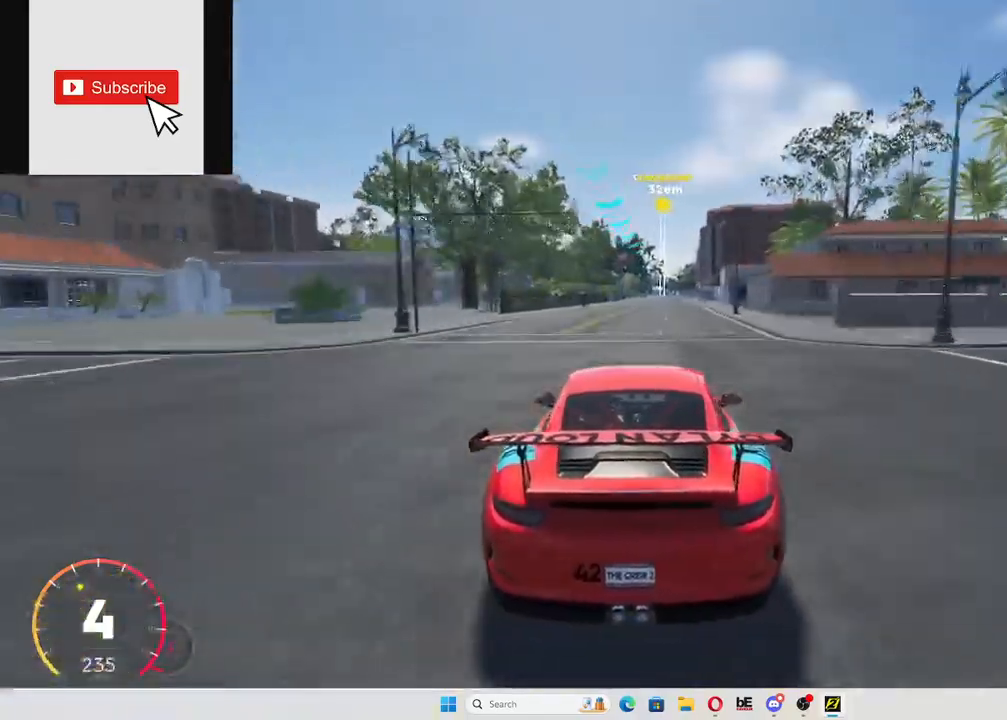
{"buttons": ["R2"], "left_stick": "center", "right_stick": "center", "events": [[67, "left_stick", "right"], [200, "left_stick", "center"]]}
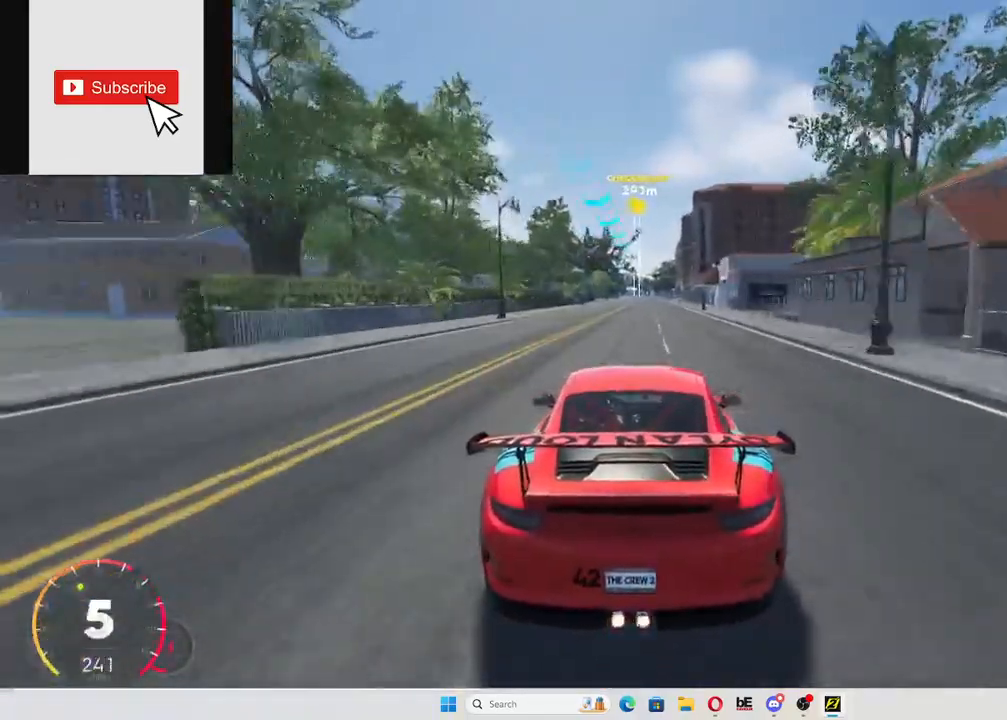
{"buttons": ["R2"], "left_stick": "center", "right_stick": "center", "events": []}
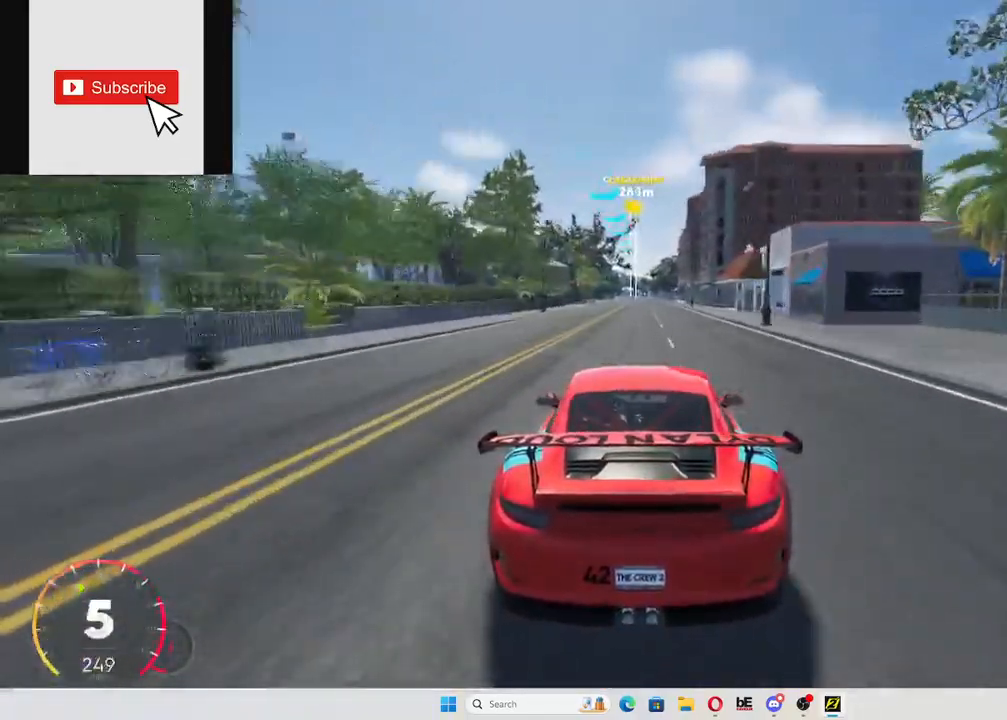
{"buttons": ["R2"], "left_stick": "center", "right_stick": "center", "events": []}
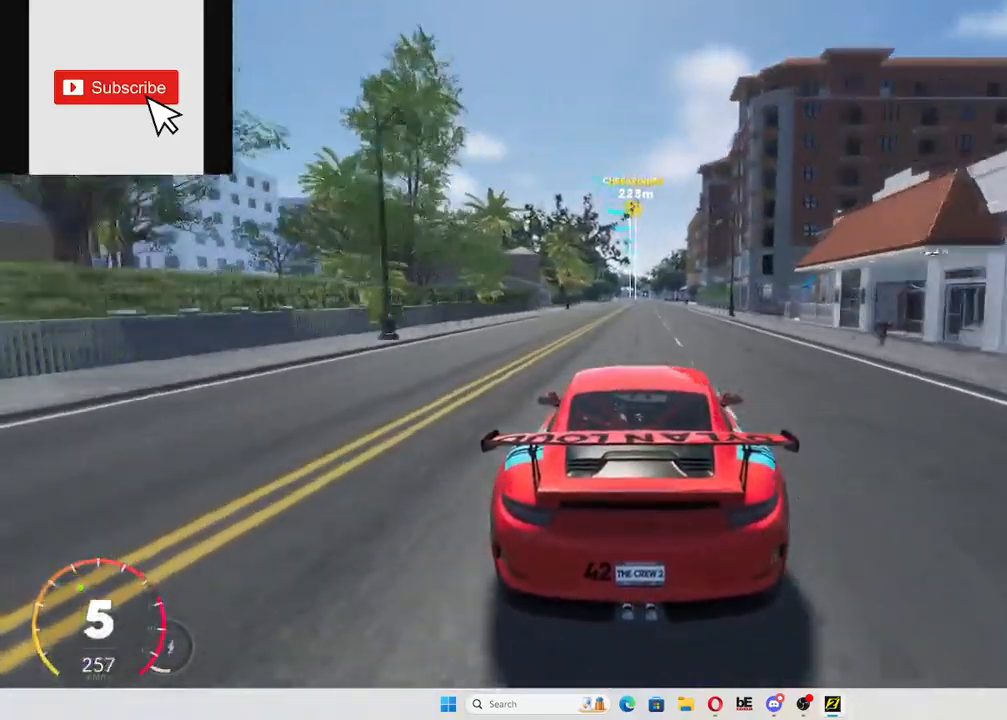
{"buttons": ["R2"], "left_stick": "center", "right_stick": "center", "events": []}
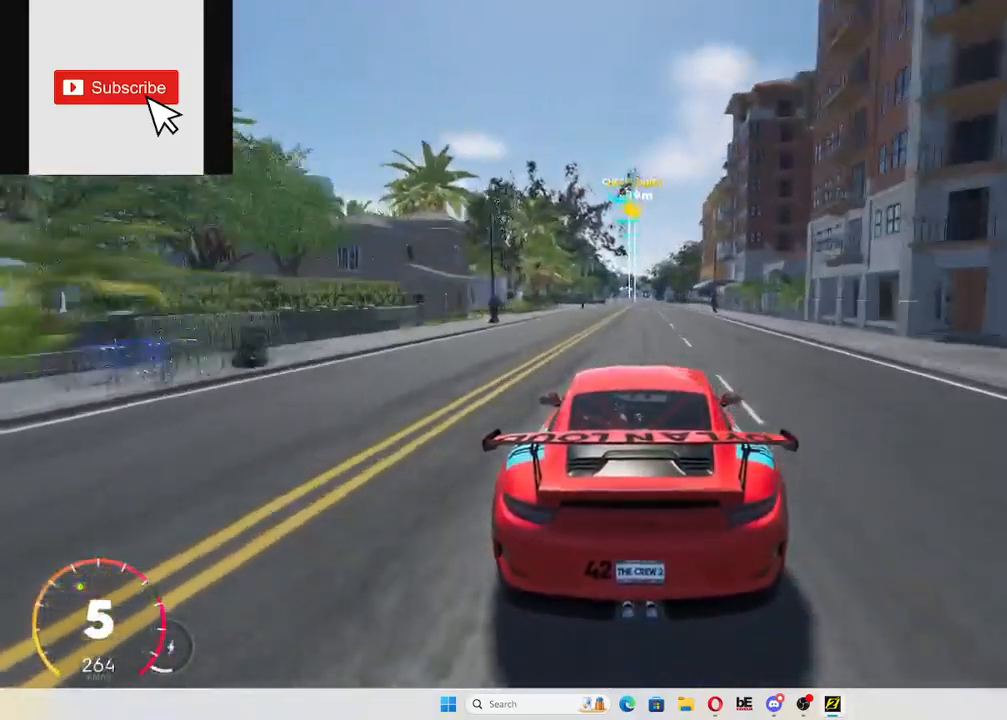
{"buttons": ["R2"], "left_stick": "center", "right_stick": "center", "events": [[84, "left_stick", "left"], [250, "left_stick", "center"]]}
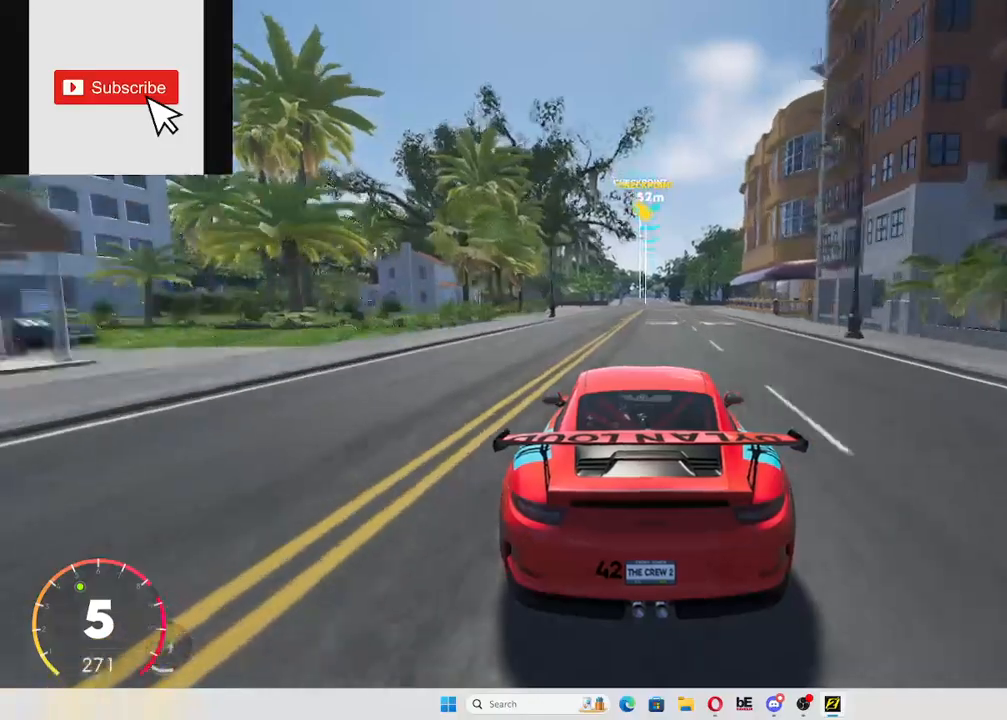
{"buttons": ["R2"], "left_stick": "center", "right_stick": "center", "events": []}
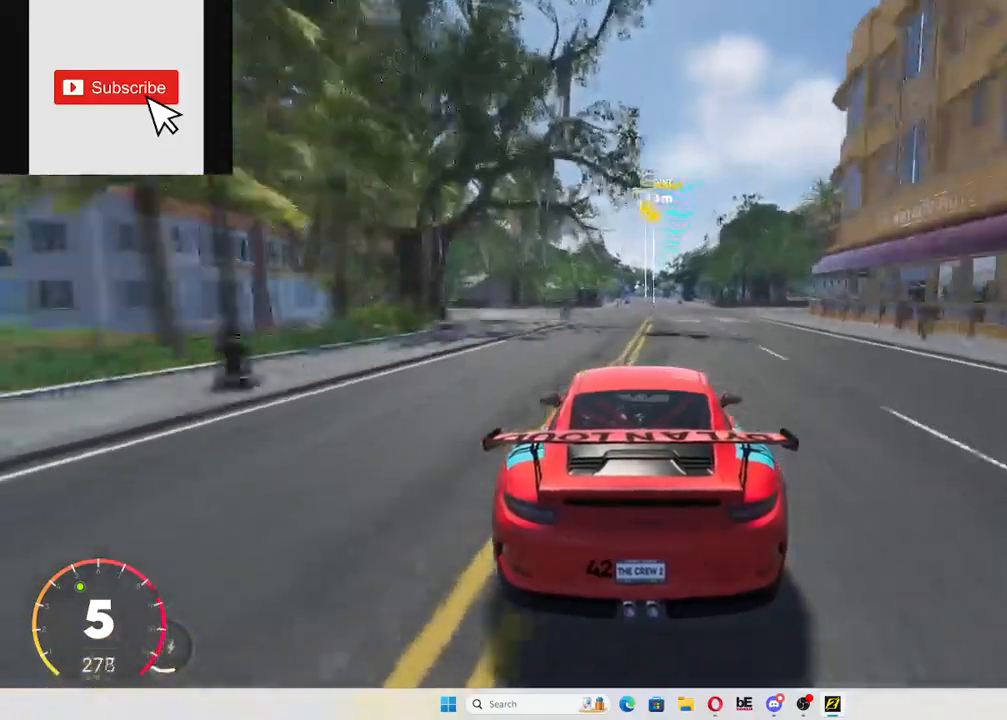
{"buttons": ["R2"], "left_stick": "center", "right_stick": "center", "events": []}
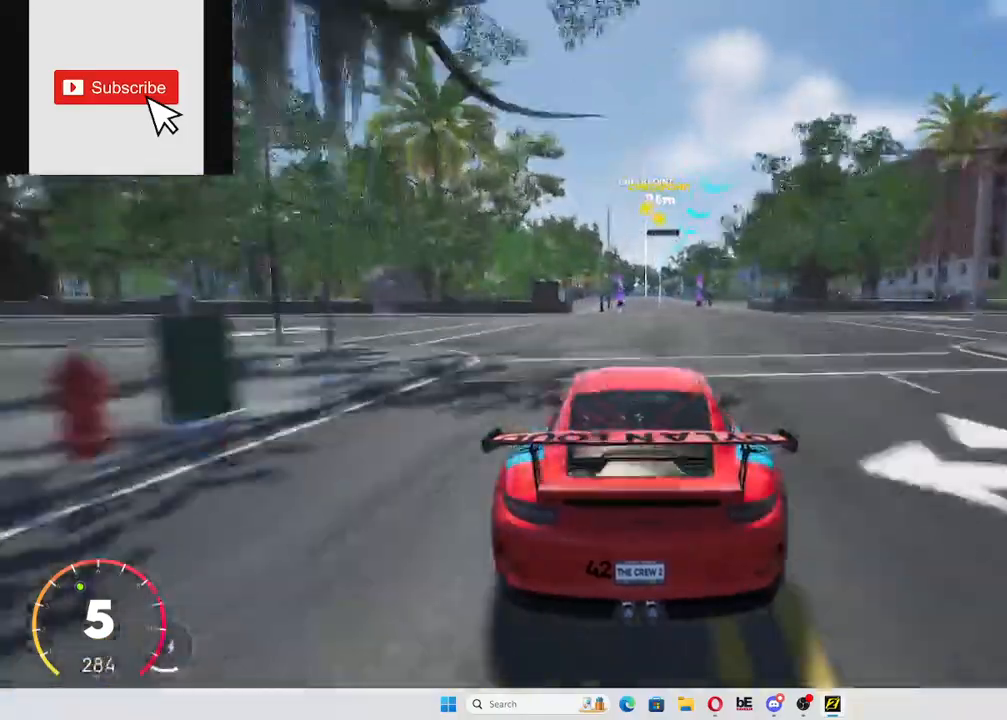
{"buttons": ["R2"], "left_stick": "center", "right_stick": "center", "events": []}
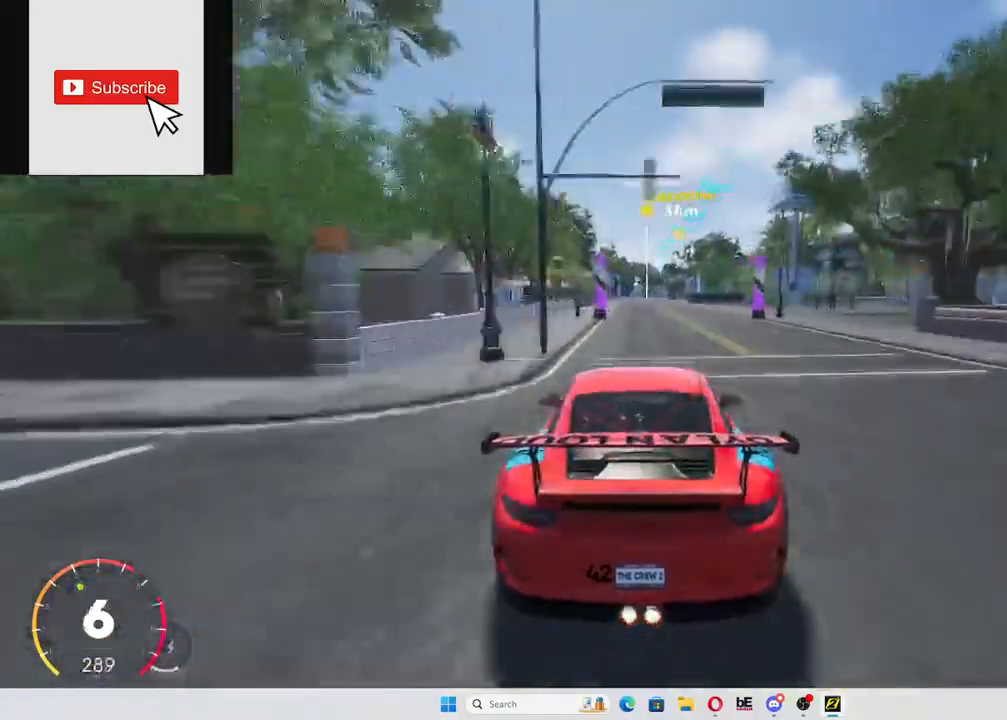
{"buttons": ["R2"], "left_stick": "center", "right_stick": "center", "events": []}
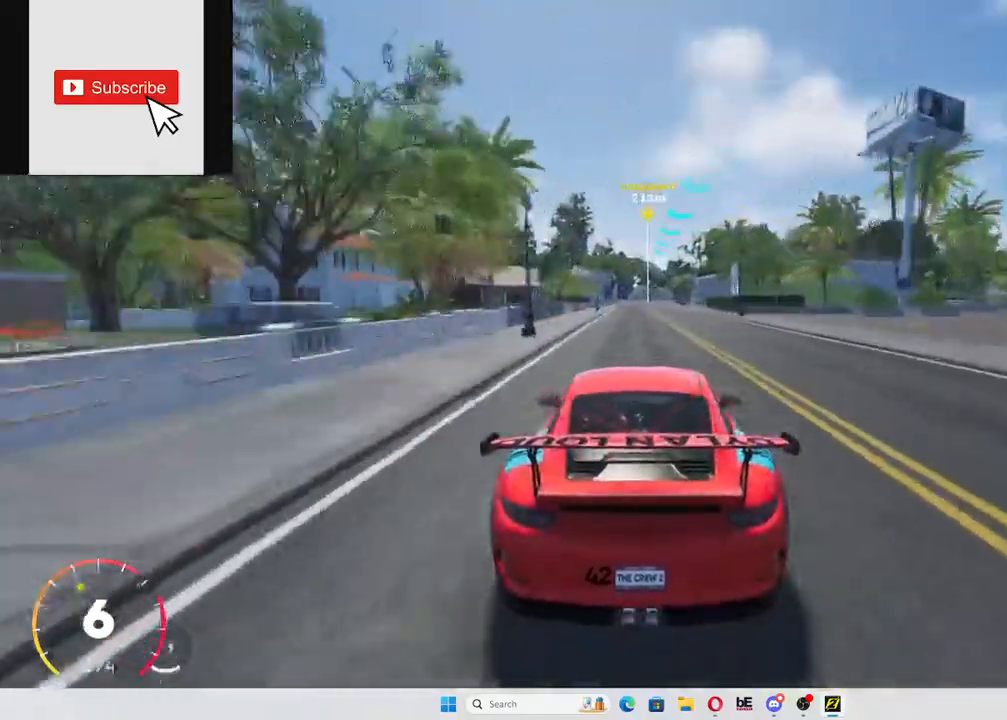
{"buttons": ["R2"], "left_stick": "center", "right_stick": "center", "events": [[250, "left_stick", "right"], [317, "left_stick", "center"]]}
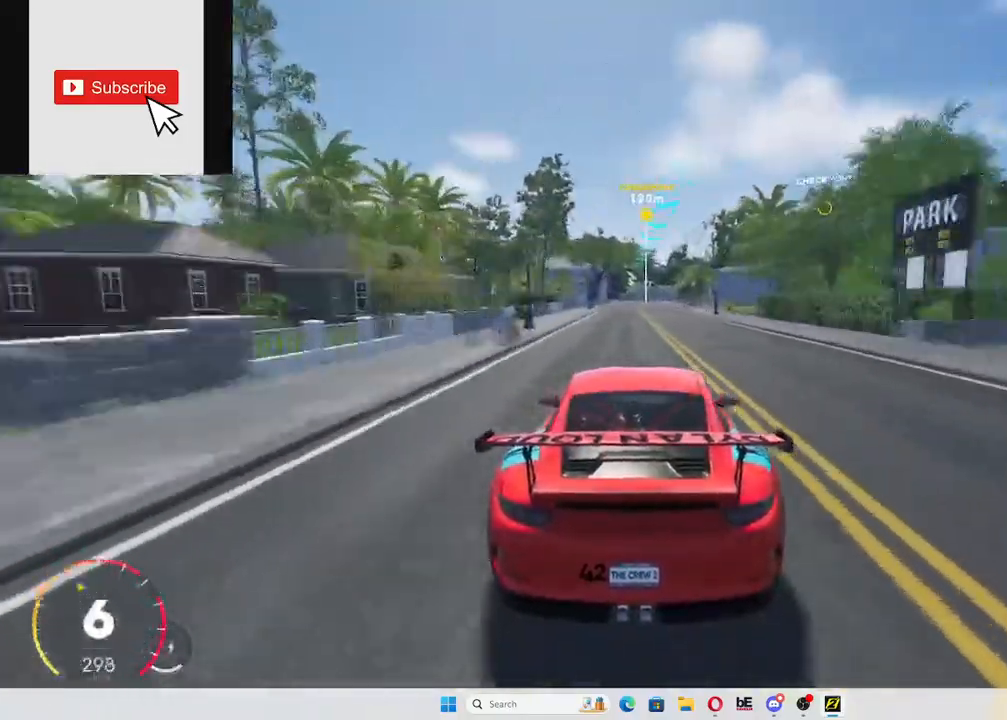
{"buttons": ["R2"], "left_stick": "center", "right_stick": "center", "events": [[317, "left_stick", "left"], [384, "left_stick", "center"]]}
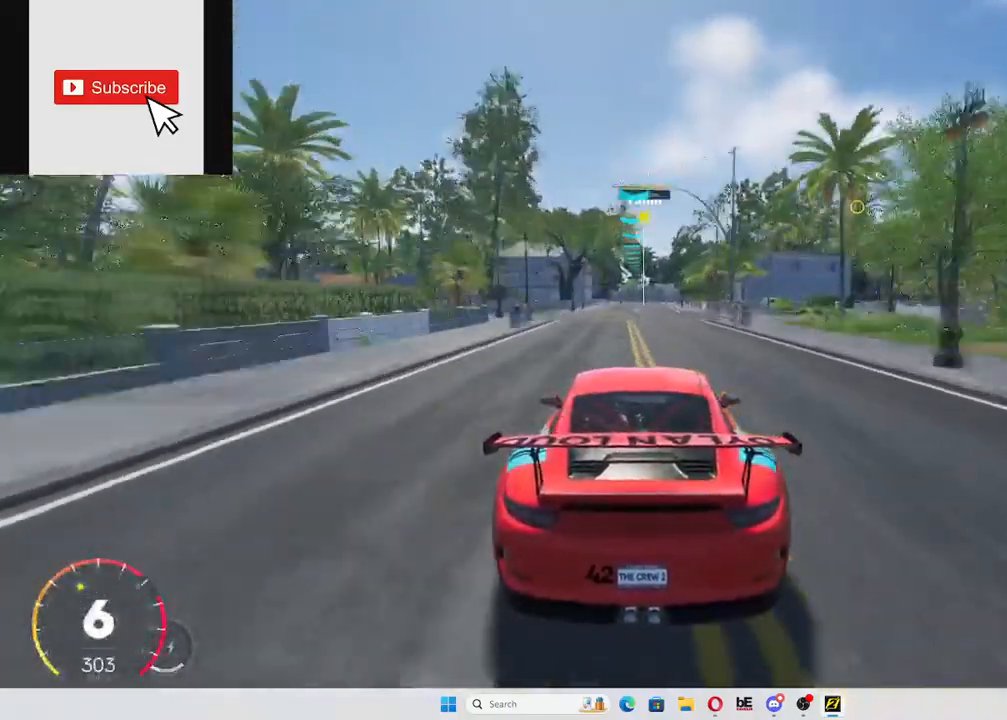
{"buttons": ["R2"], "left_stick": "center", "right_stick": "center", "events": []}
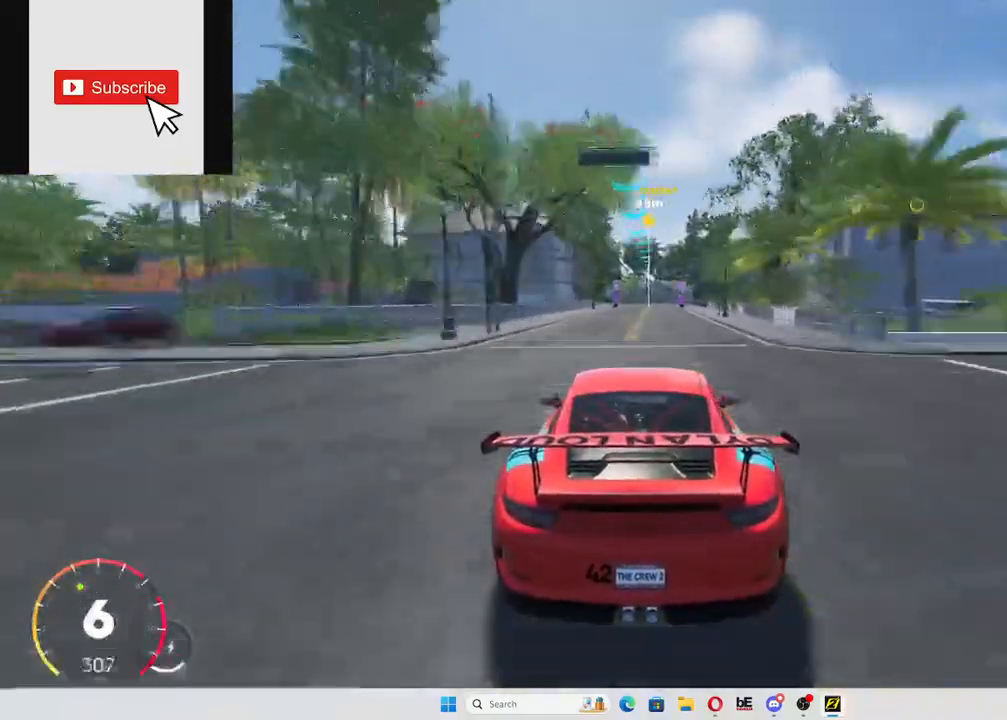
{"buttons": ["R2"], "left_stick": "center", "right_stick": "center", "events": [[250, "left_stick", "right"], [367, "left_stick", "center"]]}
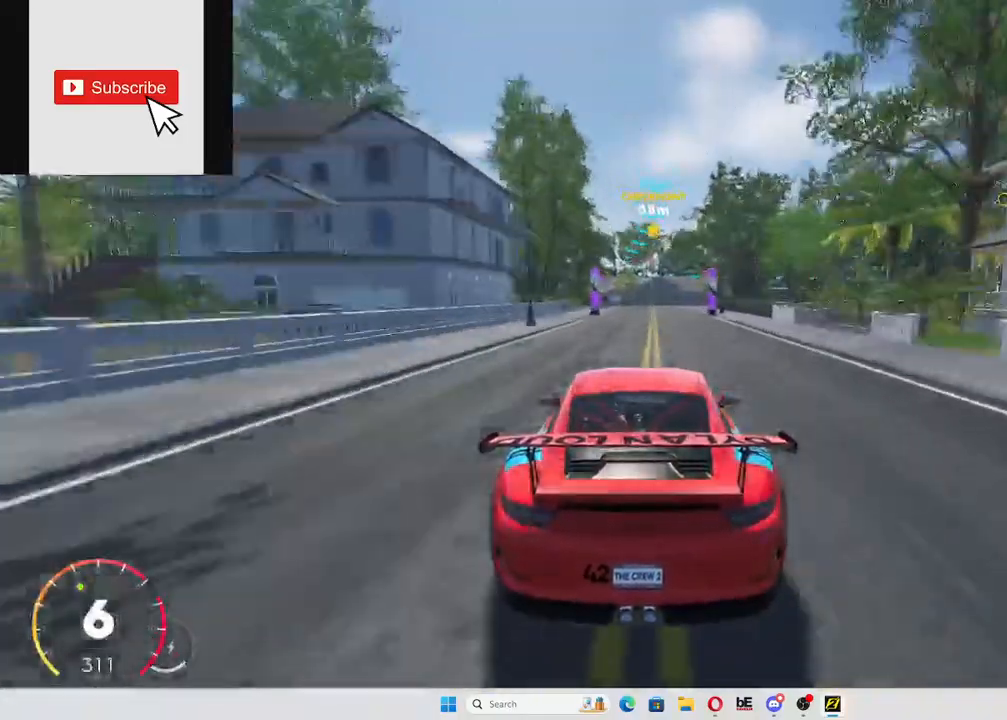
{"buttons": ["L2"], "left_stick": "right", "right_stick": "center", "events": [[83, "R2", "up"], [133, "L2", "down"], [133, "left_stick", "right"], [317, "left_stick", "center"], [383, "left_stick", "right"]]}
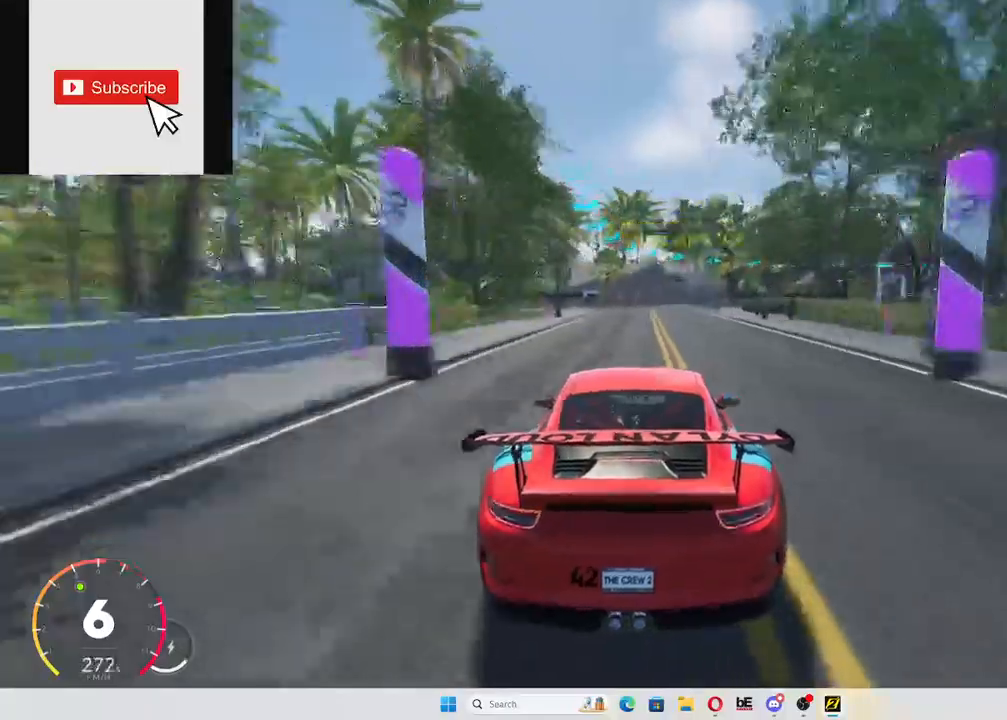
{"buttons": ["L2"], "left_stick": "right", "right_stick": "center", "events": []}
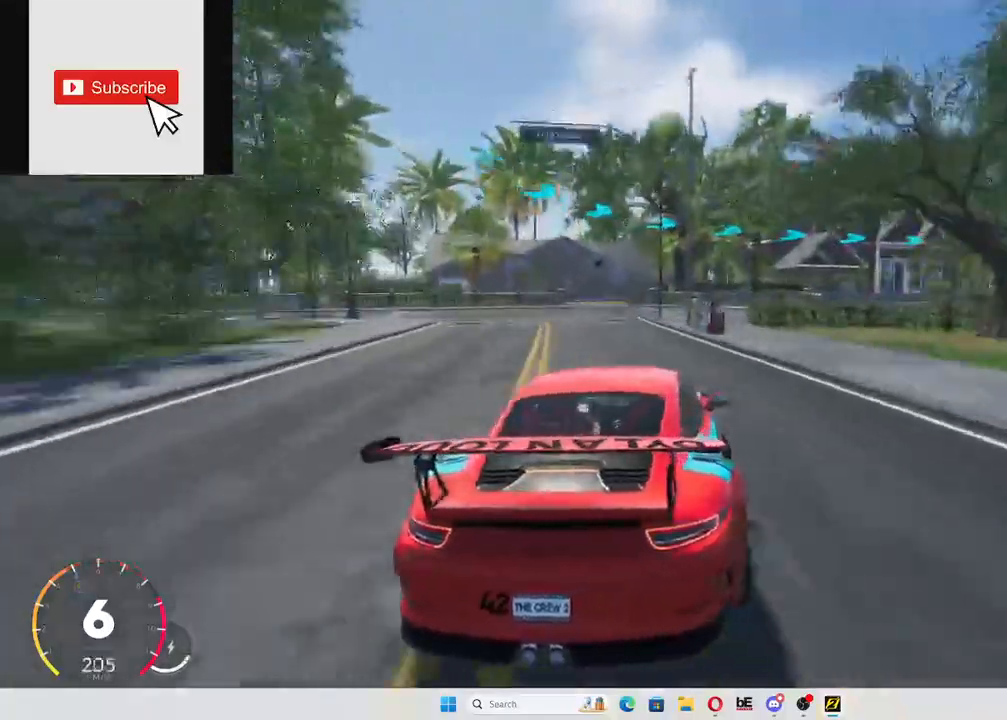
{"buttons": [], "left_stick": "right", "right_stick": "center", "events": [[350, "L2", "up"]]}
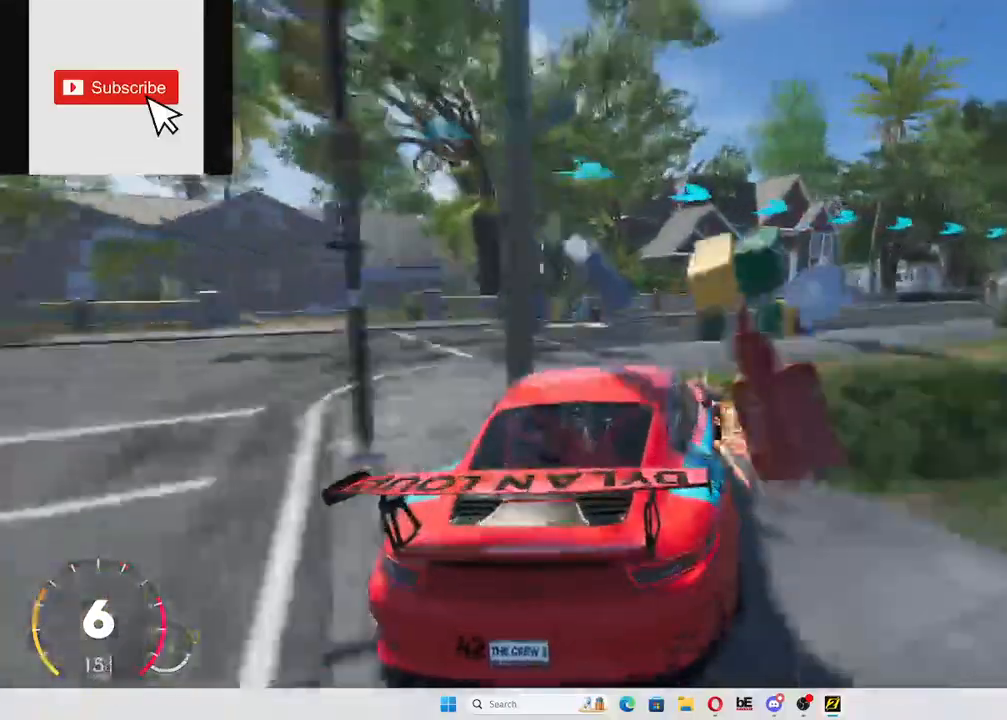
{"buttons": ["L2"], "left_stick": "right", "right_stick": "center", "events": [[484, "L2", "down"]]}
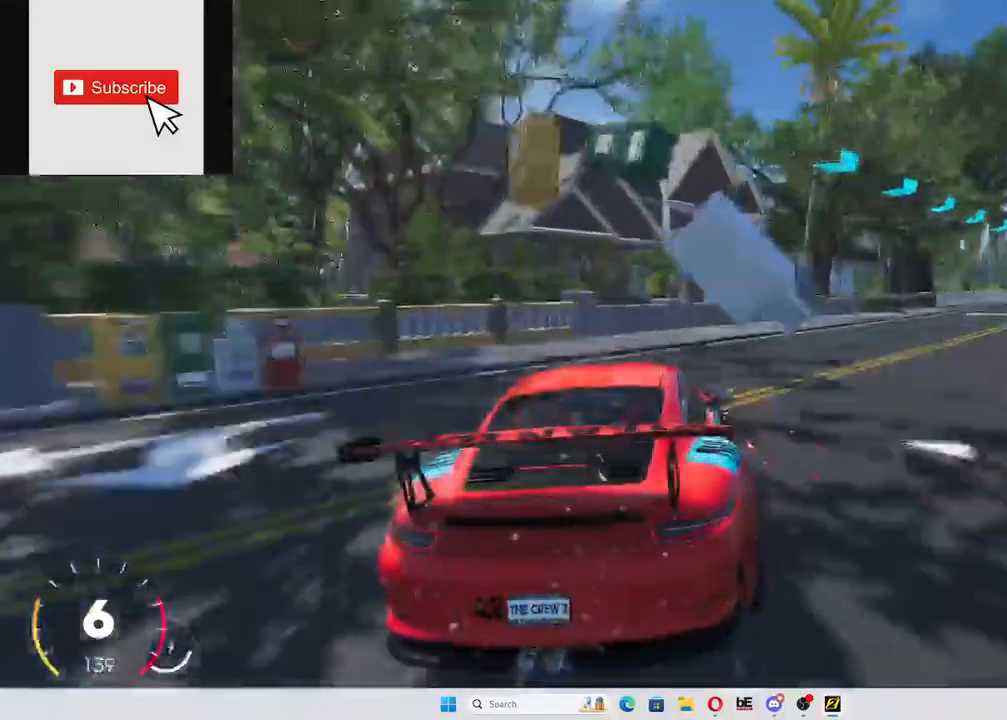
{"buttons": ["R2"], "left_stick": "right", "right_stick": "center", "events": [[200, "L2", "up"], [417, "R2", "down"]]}
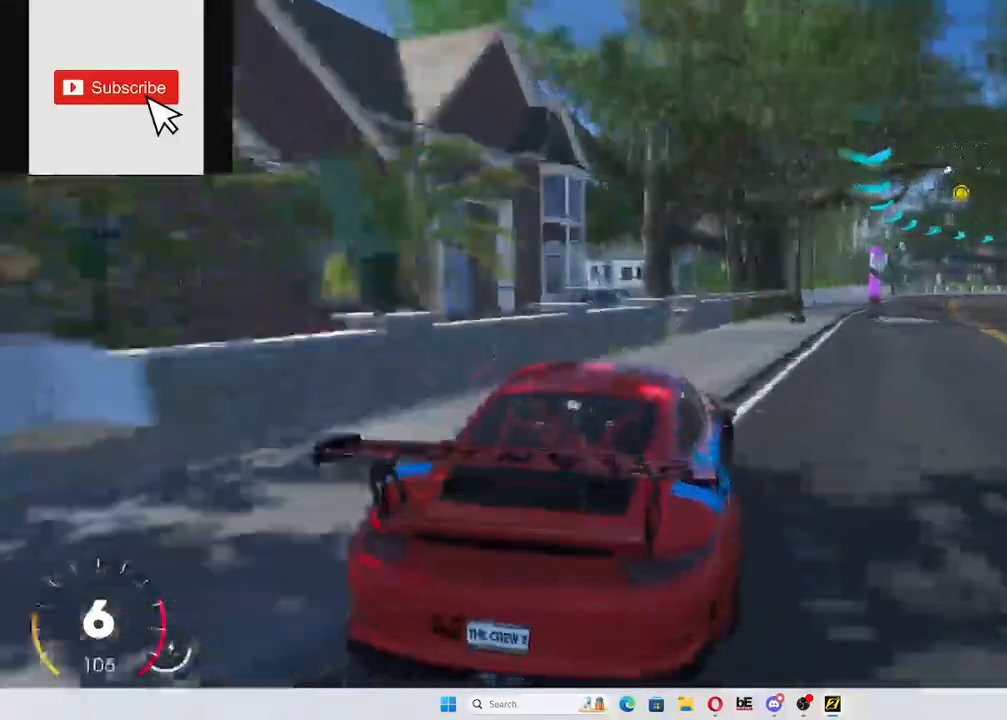
{"buttons": ["R2"], "left_stick": "left", "right_stick": "center", "events": [[84, "left_stick", "center"], [434, "left_stick", "left"]]}
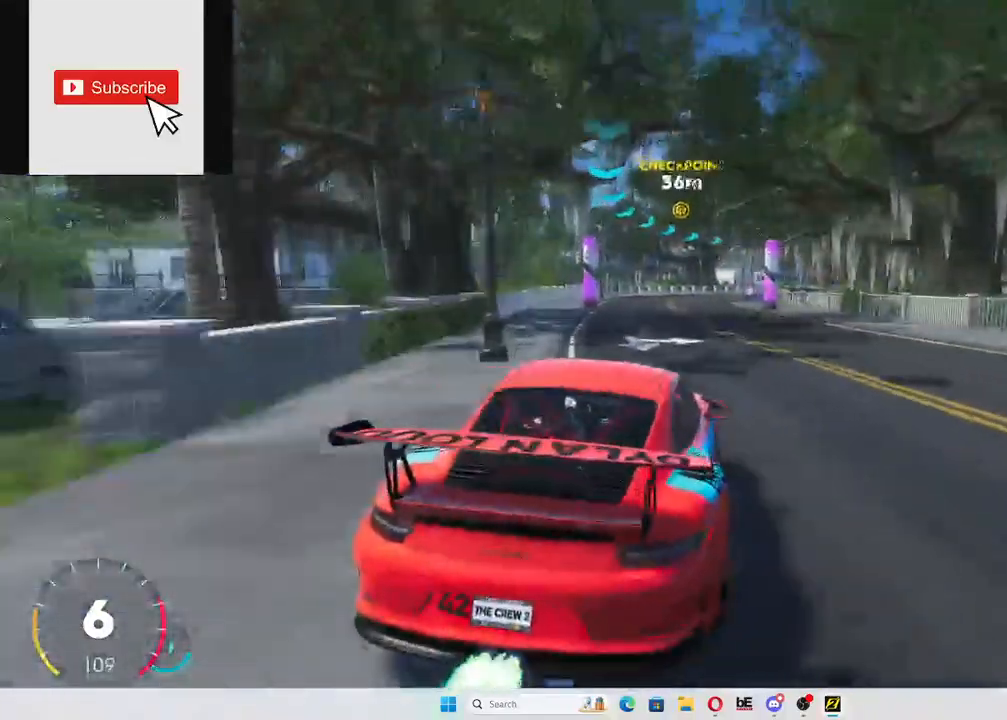
{"buttons": ["R2"], "left_stick": "center", "right_stick": "center", "events": [[133, "left_stick", "center"], [200, "L1", "down"], [317, "L1", "up"]]}
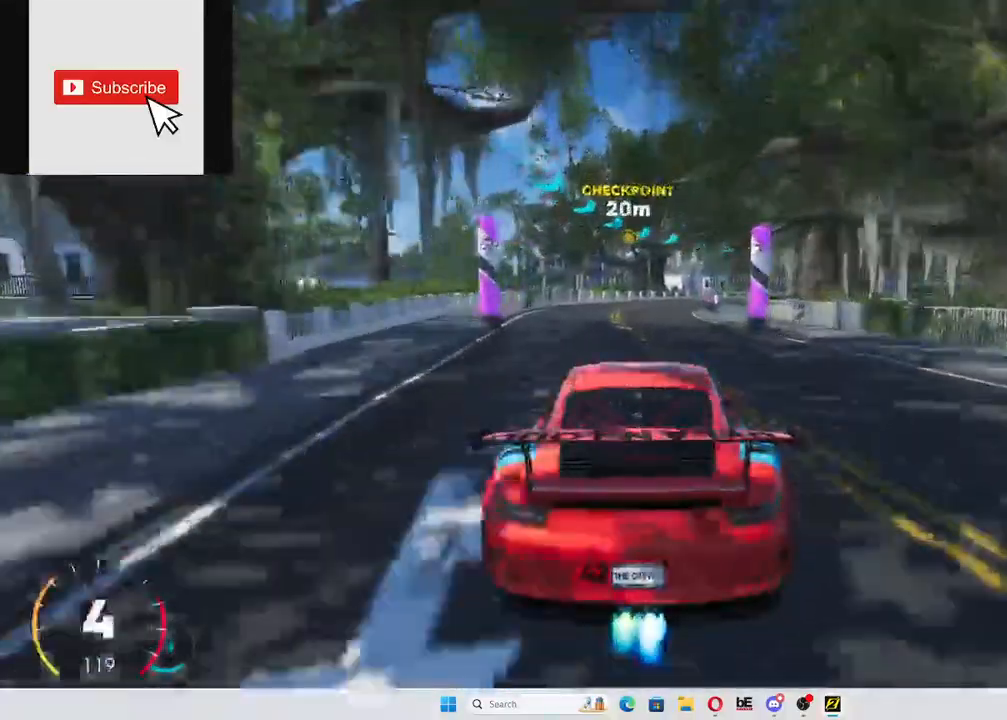
{"buttons": ["R2"], "left_stick": "up-right", "right_stick": "center", "events": [[317, "left_stick", "up"], [451, "left_stick", "up-right"]]}
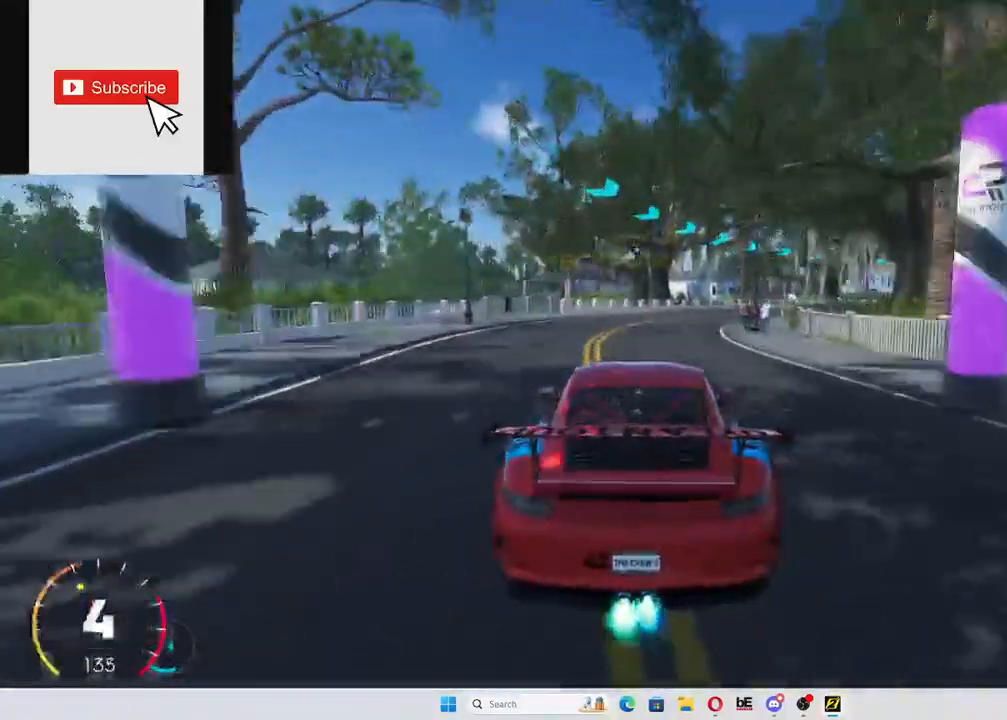
{"buttons": ["R2"], "left_stick": "up-right", "right_stick": "center", "events": []}
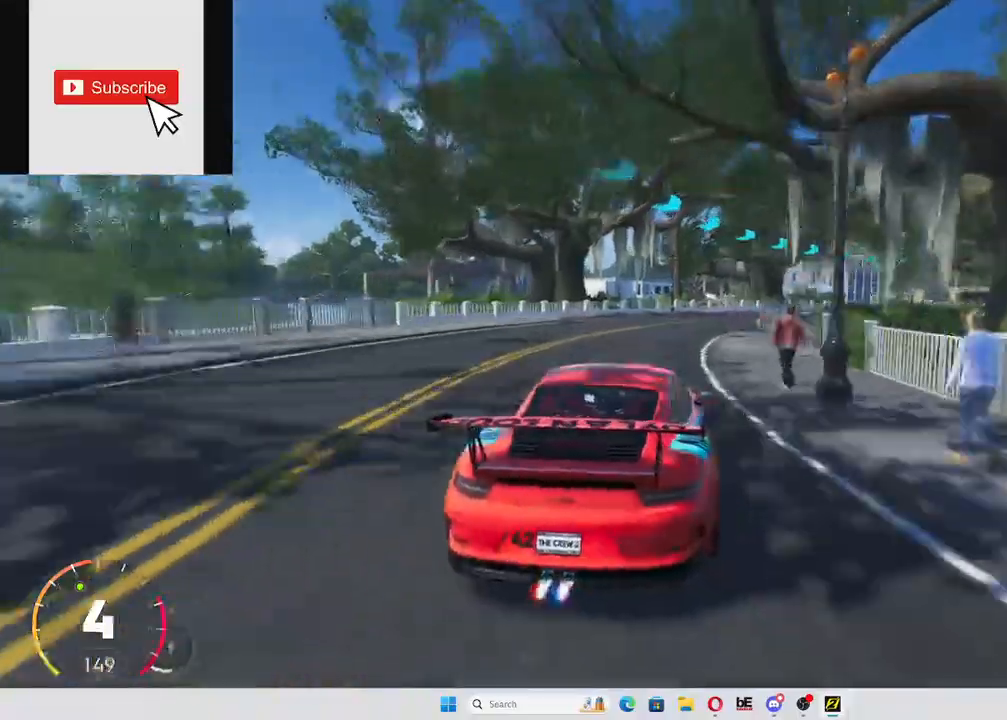
{"buttons": ["R2"], "left_stick": "up-right", "right_stick": "center", "events": [[17, "left_stick", "up"], [301, "left_stick", "up-right"]]}
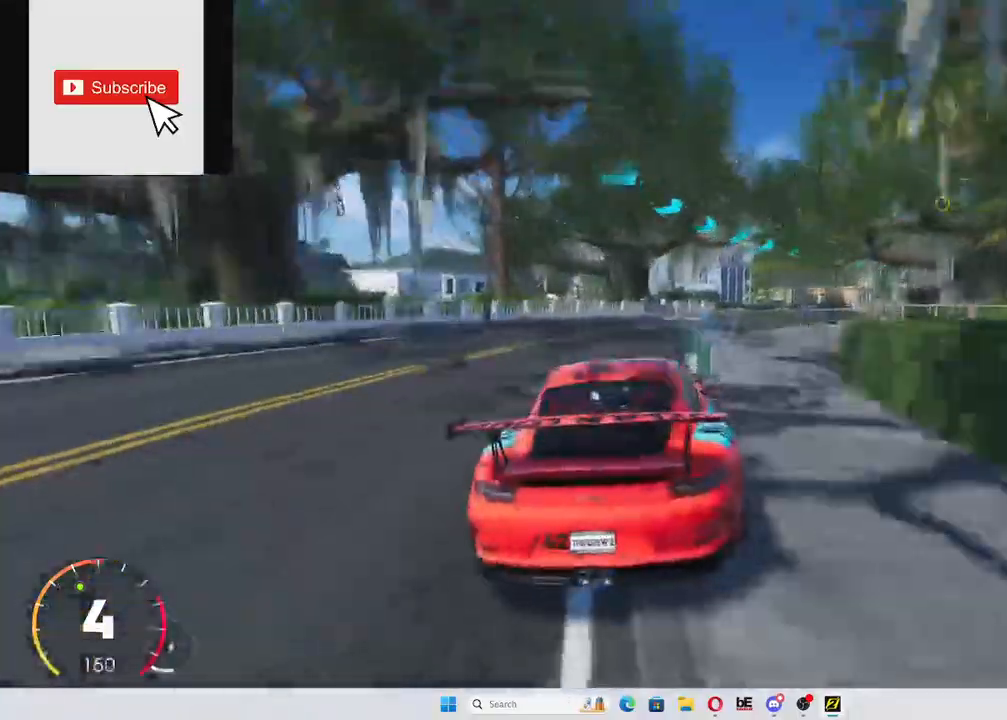
{"buttons": ["R2"], "left_stick": "up-right", "right_stick": "center", "events": [[117, "left_stick", "right"], [450, "left_stick", "up-right"]]}
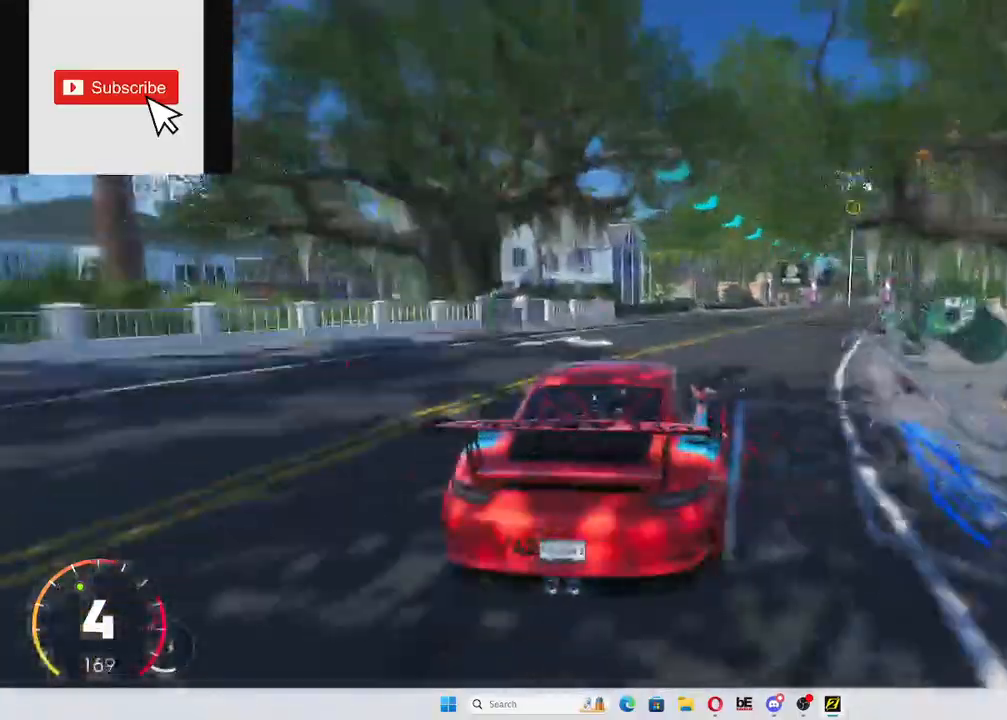
{"buttons": ["R2"], "left_stick": "center", "right_stick": "center", "events": [[234, "left_stick", "center"]]}
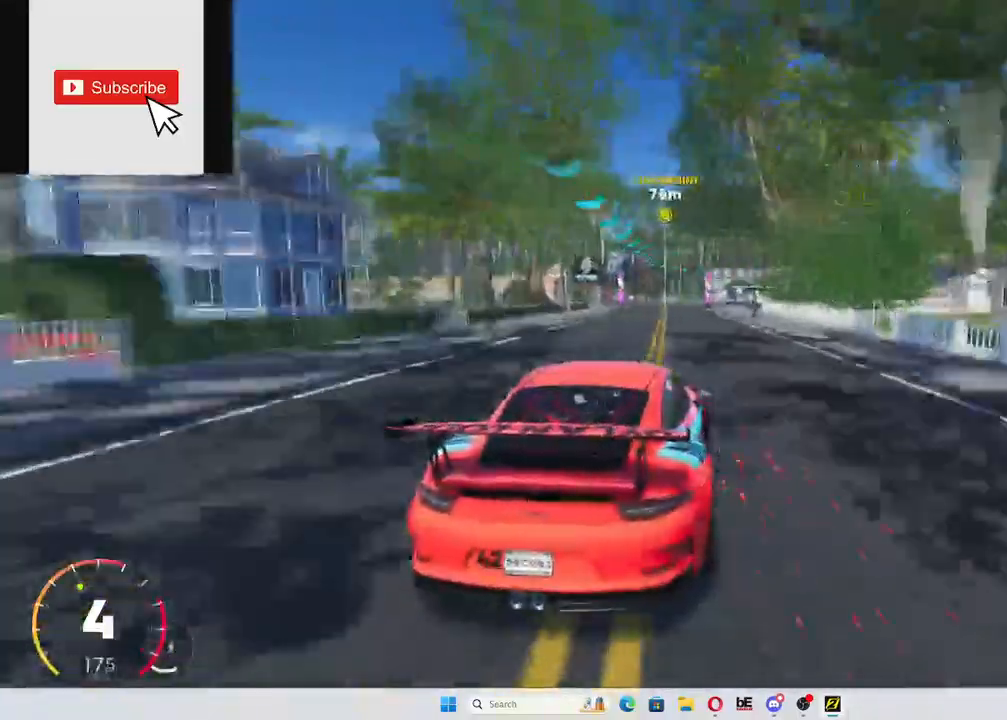
{"buttons": ["R2"], "left_stick": "left", "right_stick": "center", "events": [[150, "left_stick", "left"]]}